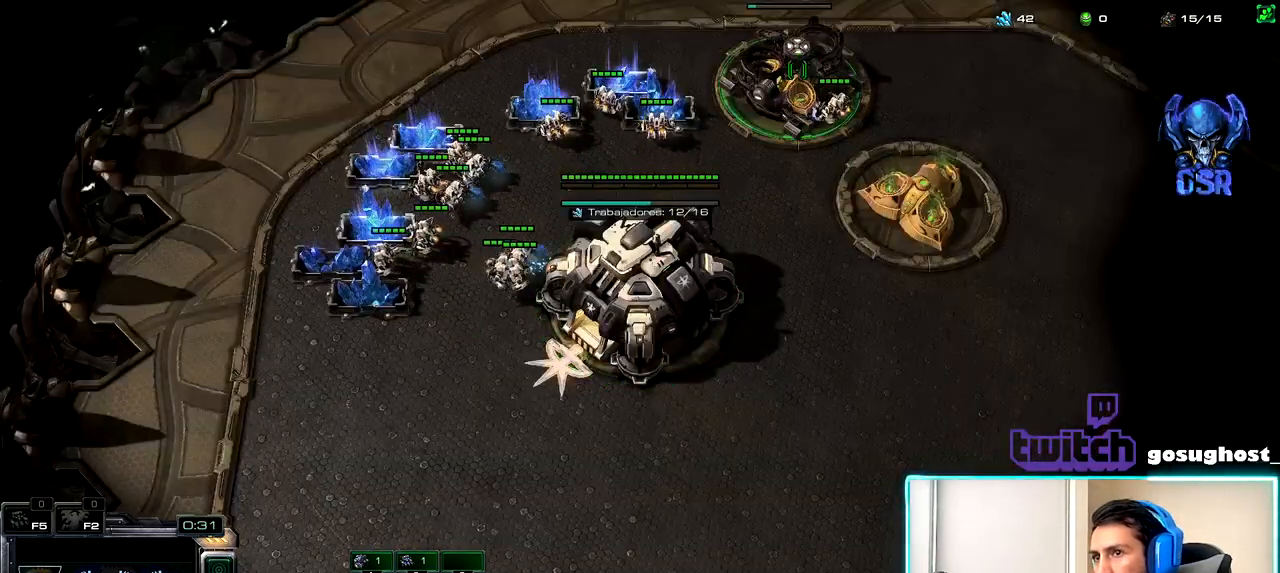
Gameplay with keyboard and mouse; each line is a JSON object with the keys and mouse buttons held at the frame after it. "events" lists presses ("down") and releases ("up") of ".", "/", "0", "1", "2", "3", "4", "5", "6", "7", "8", "9", "a", "alt_l", "alt_r", "b", "backslash", "backspace", "c", "caps_lock", "comma", "ctrl_l", "ctrl_r", "d", "e", "equals", "escape", "f", "f1", "f10", "f11", "f12", "f2", "f3", "f4", "f5", "f6", "f7", "f8", "f9", "g", "h", "i", "j", "k", "l", "lbracket", "m", "minus", "n", "o", "p", "q", "quote", "r", "rbracket", "return", "s", "semicolon", "shift_l", "shift_r", "space", "super_l", "super_r", "t", "tab", "tilde", "u", "v", "w", "x", "y", "z", "mouse_left", "mouse_wheel" and "mouse_right" between this image and that frame as [ms after this image, input, new state], when the widget could be followed in between. "mouse_left", "mouse_wheel", "mouse_right" = the "left", "wheel", "right" buttons of the "mouse" list. No other keys are recorded. "wheel" means that the mouse wheel is clicked or scrolled. Not read: mouse_move.
{"keys": [], "mouse": [], "events": []}
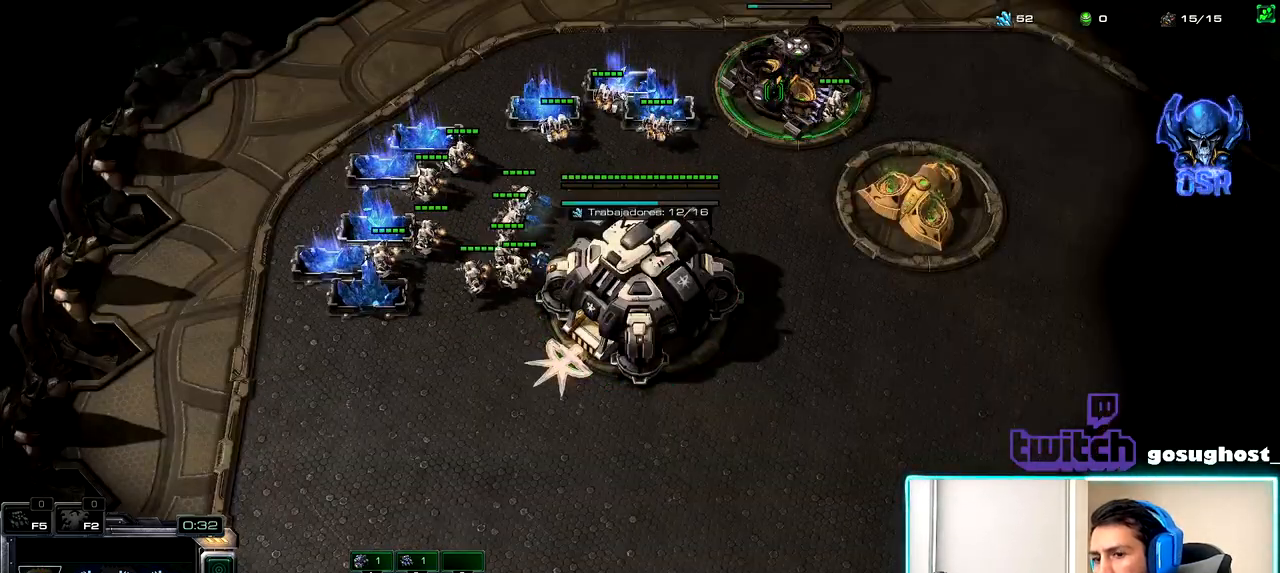
{"keys": [], "mouse": ["left"], "events": [[334, "space", "down"], [417, "space", "up"], [467, "mouse_left", "down"]]}
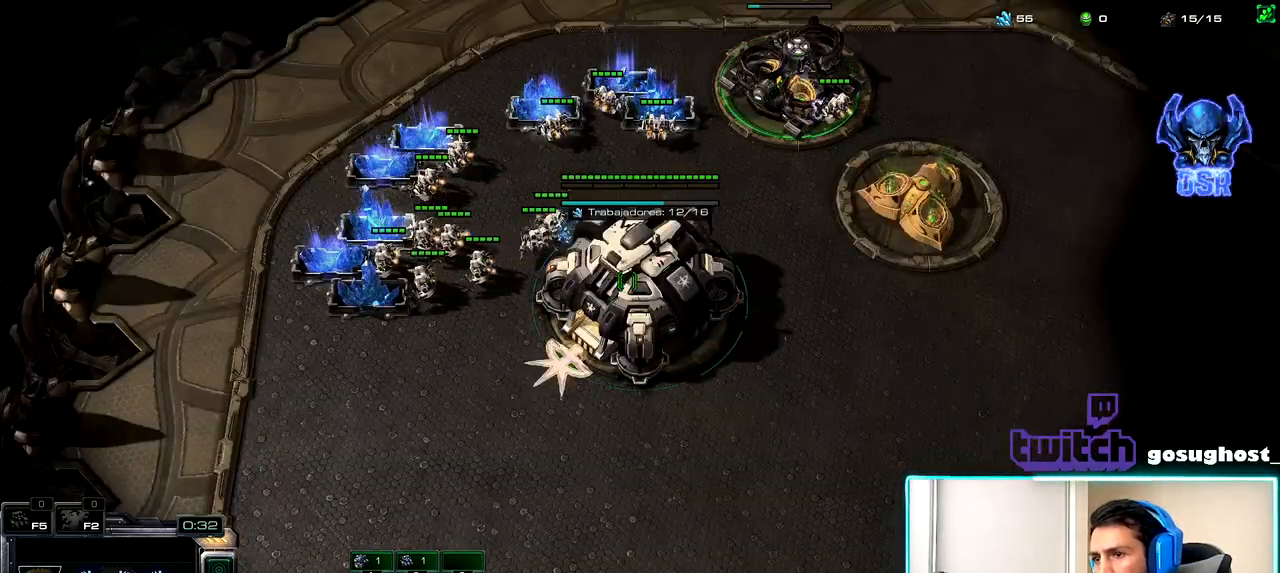
{"keys": [], "mouse": ["left"], "events": [[50, "mouse_left", "up"], [117, "mouse_left", "down"], [184, "mouse_left", "up"], [217, "2", "down"], [284, "1", "down"], [334, "2", "up"], [384, "1", "up"], [484, "mouse_left", "down"]]}
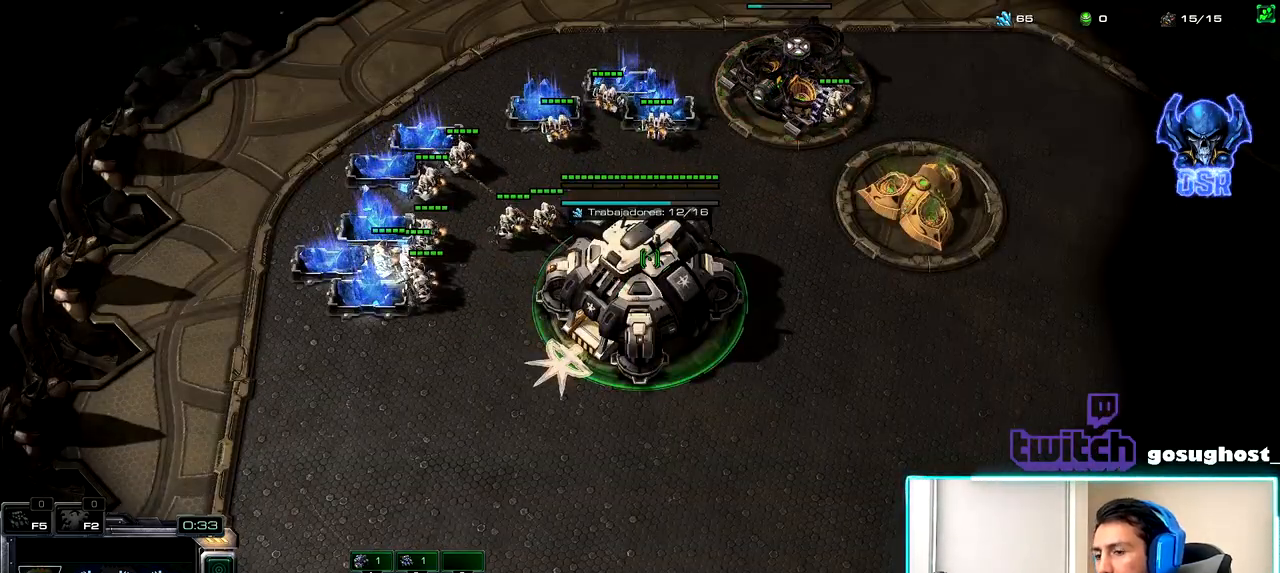
{"keys": [], "mouse": [], "events": [[67, "mouse_left", "up"], [117, "2", "down"], [184, "1", "down"], [217, "2", "up"], [317, "1", "up"], [384, "v", "down"], [500, "v", "up"]]}
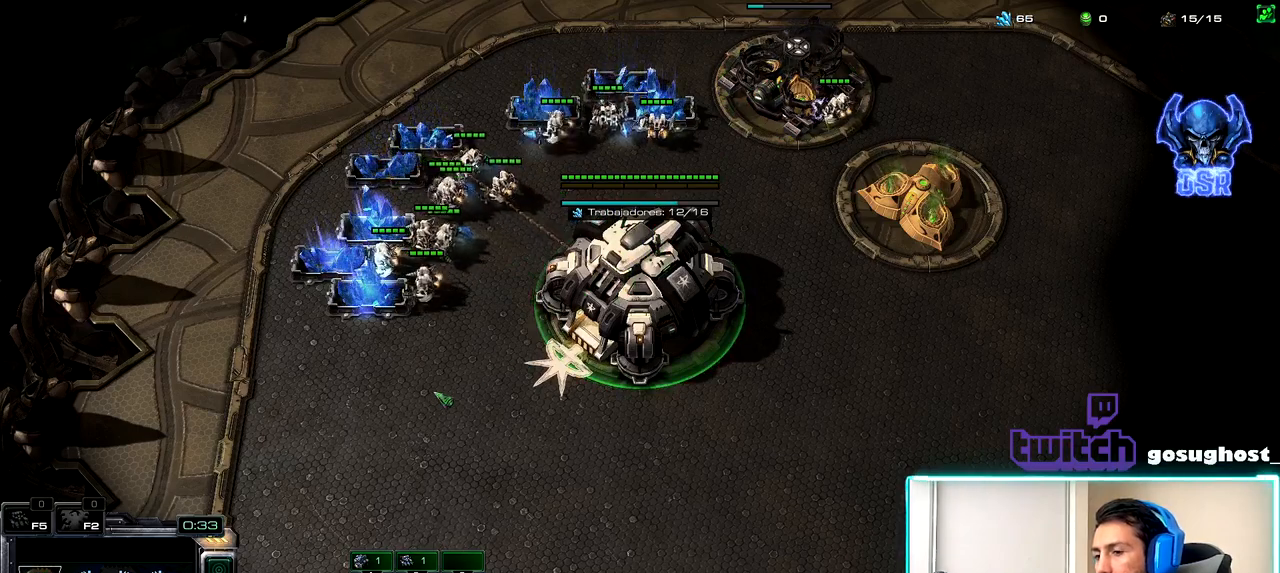
{"keys": ["2"], "mouse": [], "events": [[267, "2", "down"], [334, "1", "down"], [334, "2", "up"], [400, "1", "up"], [450, "2", "down"]]}
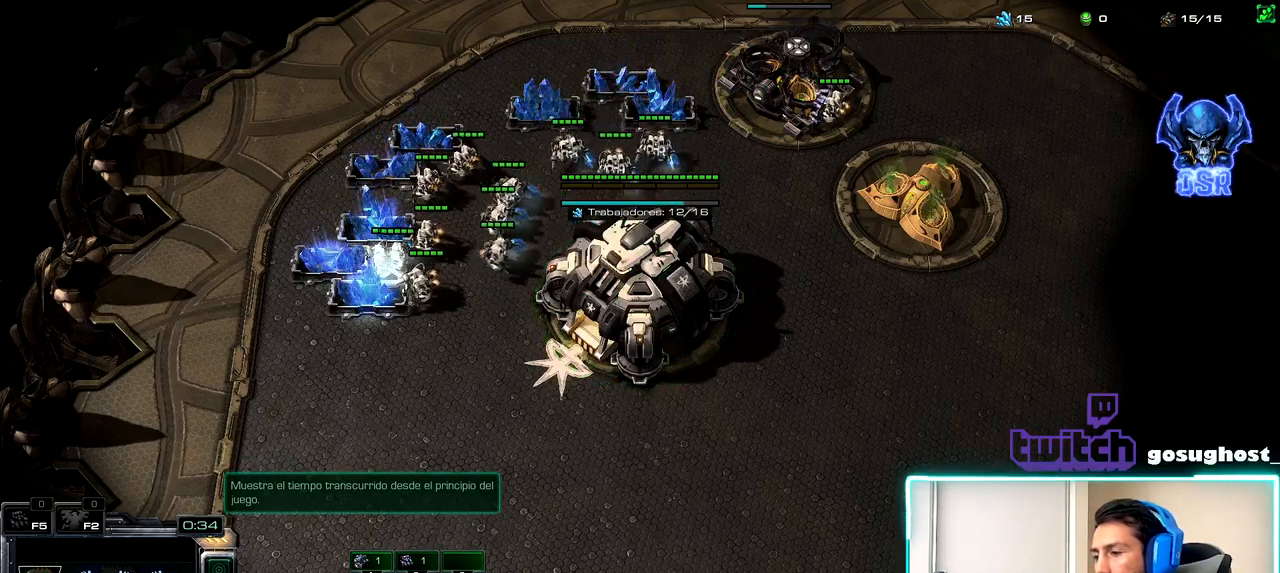
{"keys": [], "mouse": [], "events": [[17, "1", "down"], [50, "2", "up"], [100, "1", "up"]]}
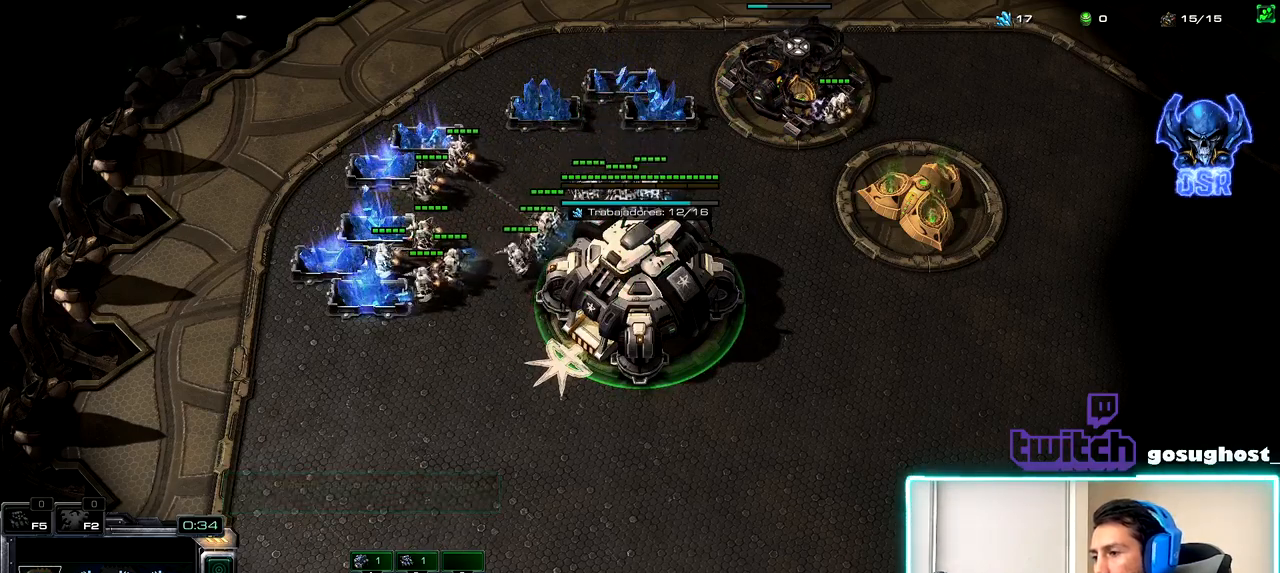
{"keys": ["1", "2"], "mouse": [], "events": [[34, "mouse_left", "down"], [117, "mouse_left", "up"], [200, "2", "down"], [300, "1", "down"], [300, "2", "up"], [367, "1", "up"], [417, "2", "down"], [484, "1", "down"]]}
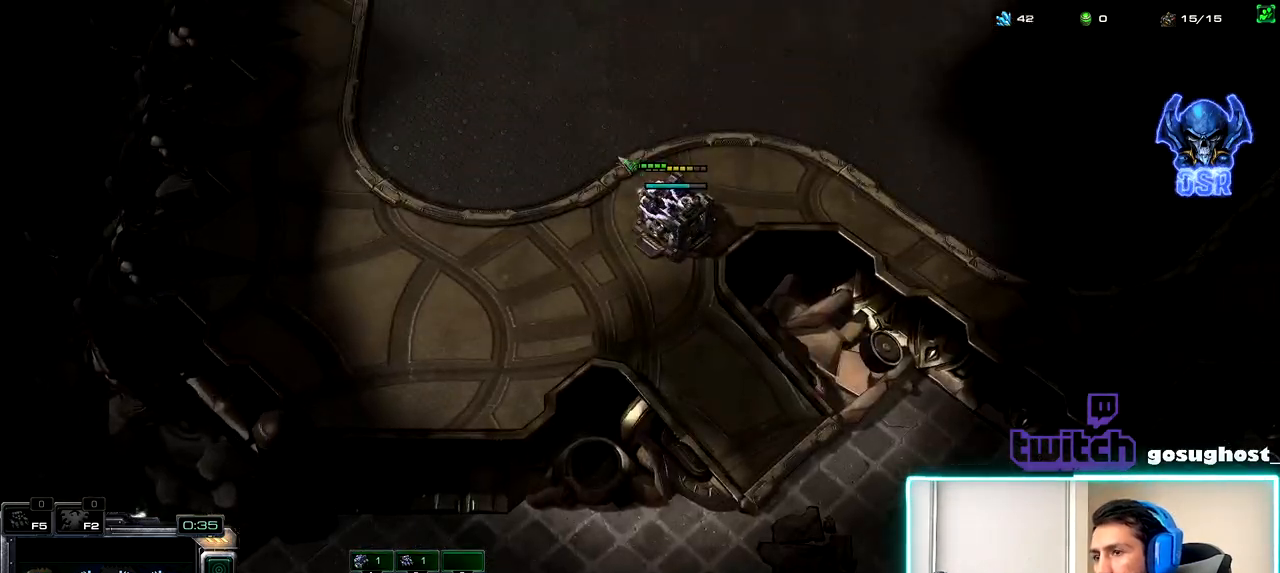
{"keys": [], "mouse": ["left"], "events": [[17, "2", "up"], [84, "1", "up"], [234, "mouse_left", "down"], [300, "mouse_left", "up"], [450, "mouse_left", "down"]]}
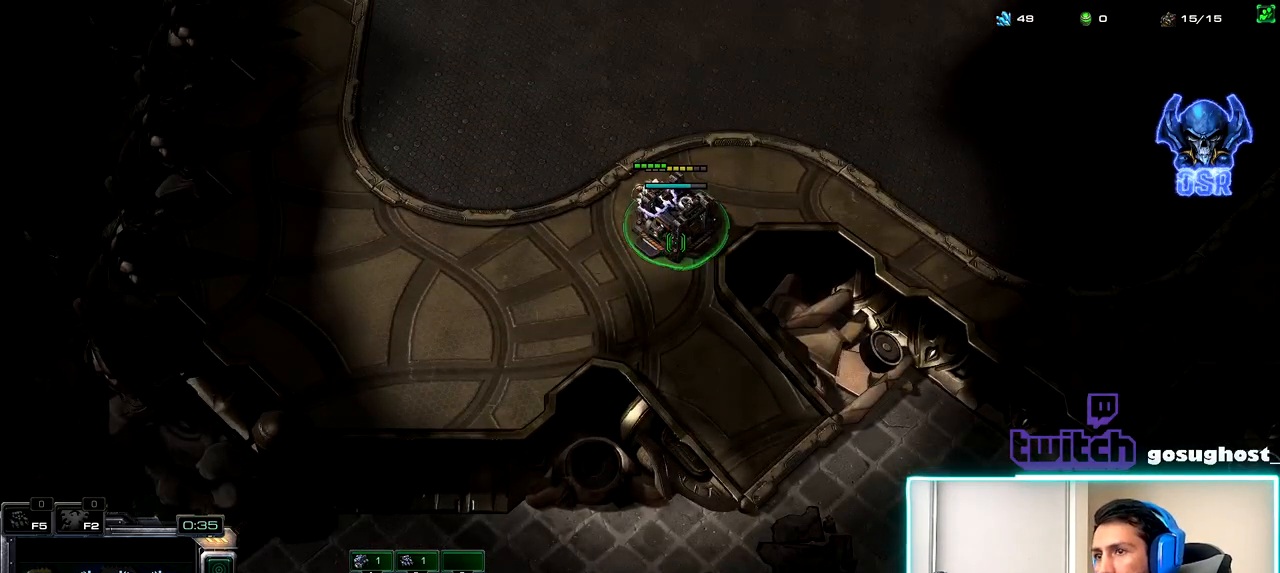
{"keys": [], "mouse": [], "events": [[34, "mouse_left", "up"], [267, "mouse_left", "down"], [334, "mouse_left", "up"]]}
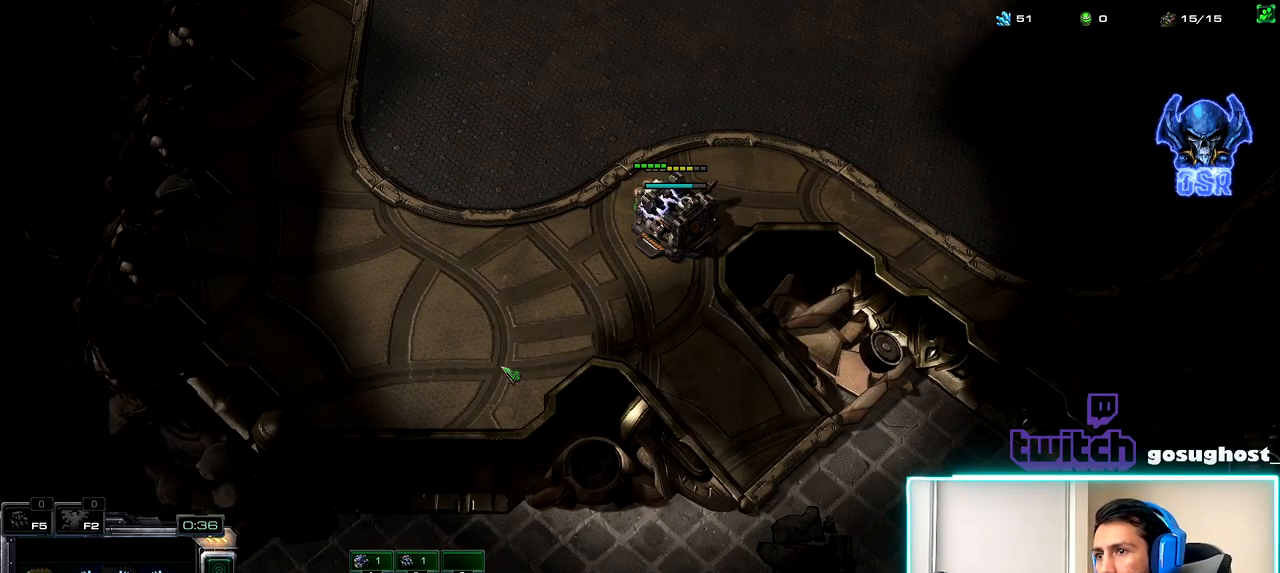
{"keys": [], "mouse": [], "events": [[34, "ctrl_l", "down"], [134, "2", "down"], [167, "ctrl_l", "up"], [234, "2", "up"], [317, "1", "down"], [384, "2", "down"], [417, "1", "up"], [484, "2", "up"]]}
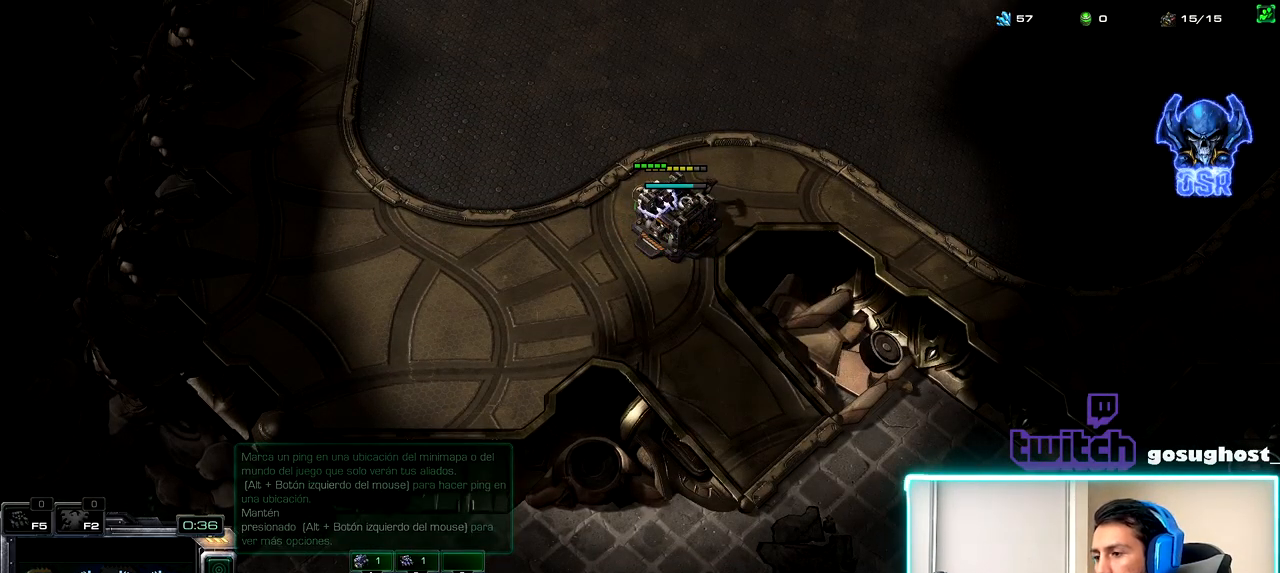
{"keys": [], "mouse": ["right"], "events": [[317, "mouse_right", "down"], [400, "mouse_right", "up"], [500, "mouse_right", "down"]]}
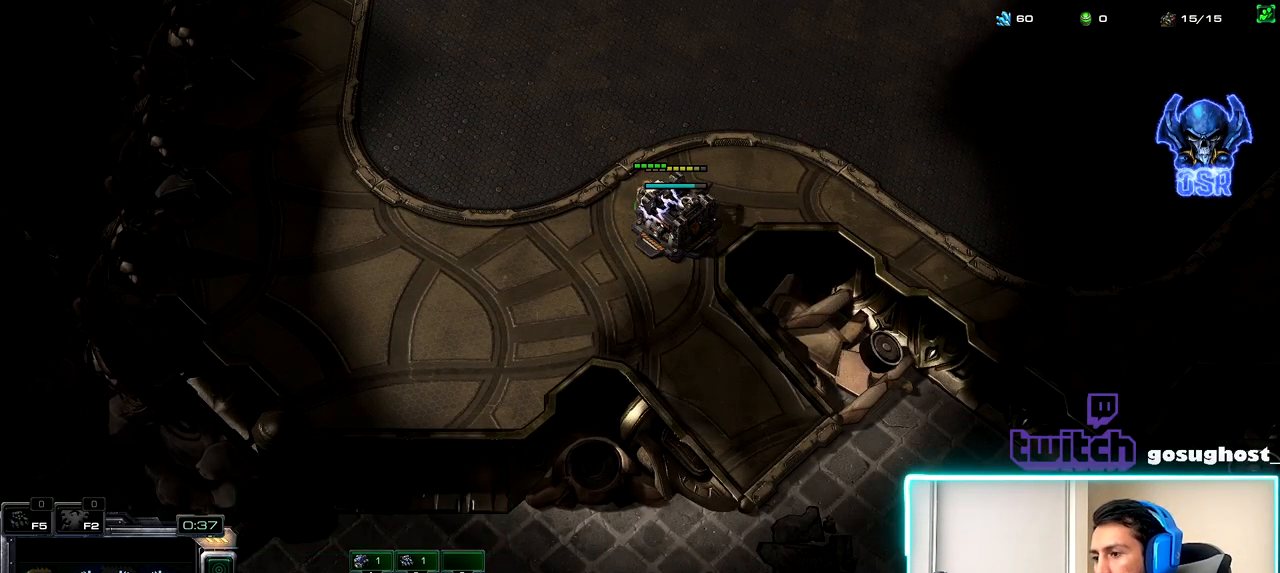
{"keys": [], "mouse": ["left"], "events": [[84, "mouse_right", "up"], [150, "mouse_right", "down"], [234, "mouse_right", "up"], [267, "space", "down"], [367, "space", "up"], [450, "mouse_left", "down"]]}
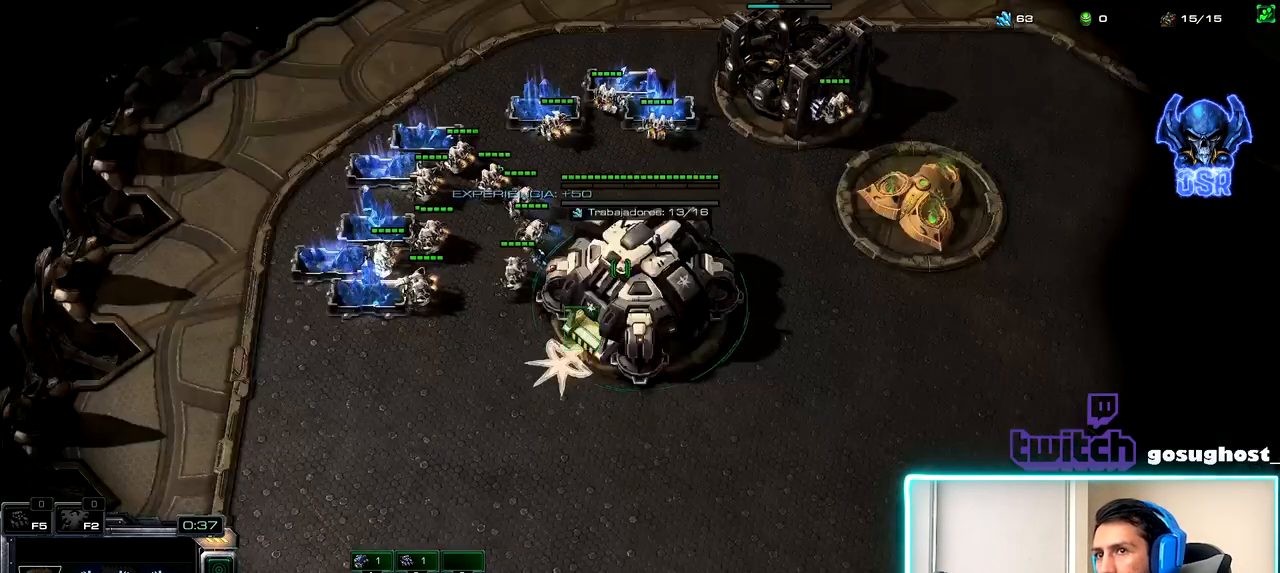
{"keys": ["2"], "mouse": [], "events": [[34, "mouse_left", "up"], [117, "mouse_left", "down"], [217, "mouse_left", "up"], [267, "2", "down"], [350, "1", "down"], [367, "2", "up"], [417, "1", "up"], [450, "2", "down"]]}
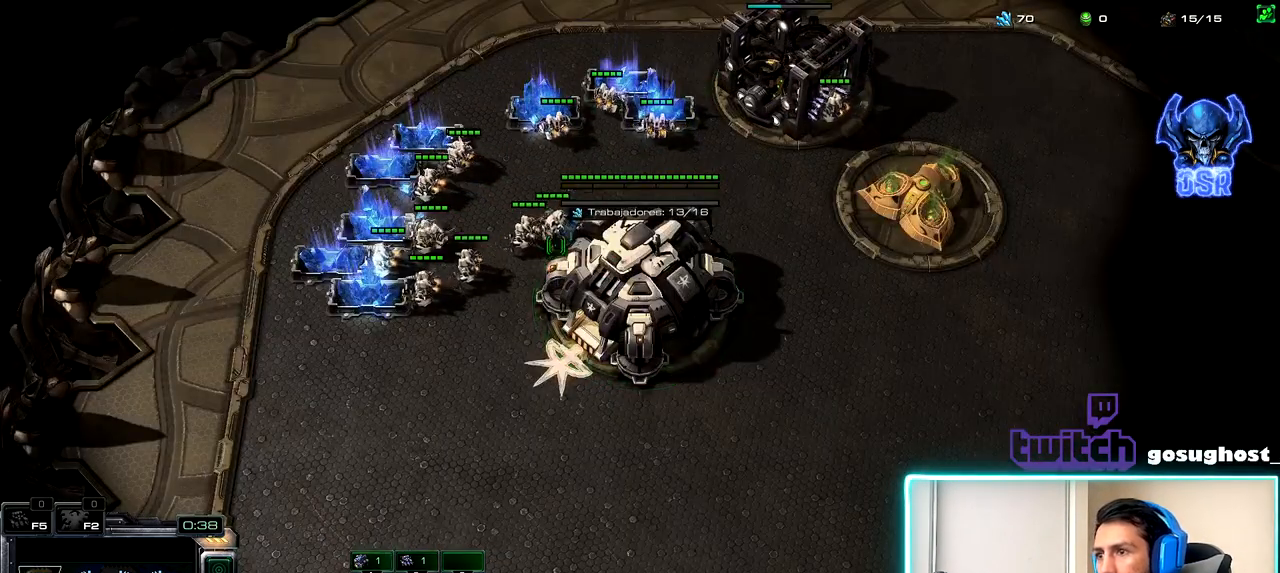
{"keys": [], "mouse": [], "events": [[17, "1", "down"], [50, "2", "up"], [117, "1", "up"], [150, "mouse_left", "down"], [217, "mouse_left", "up"], [384, "mouse_right", "down"], [467, "mouse_right", "up"]]}
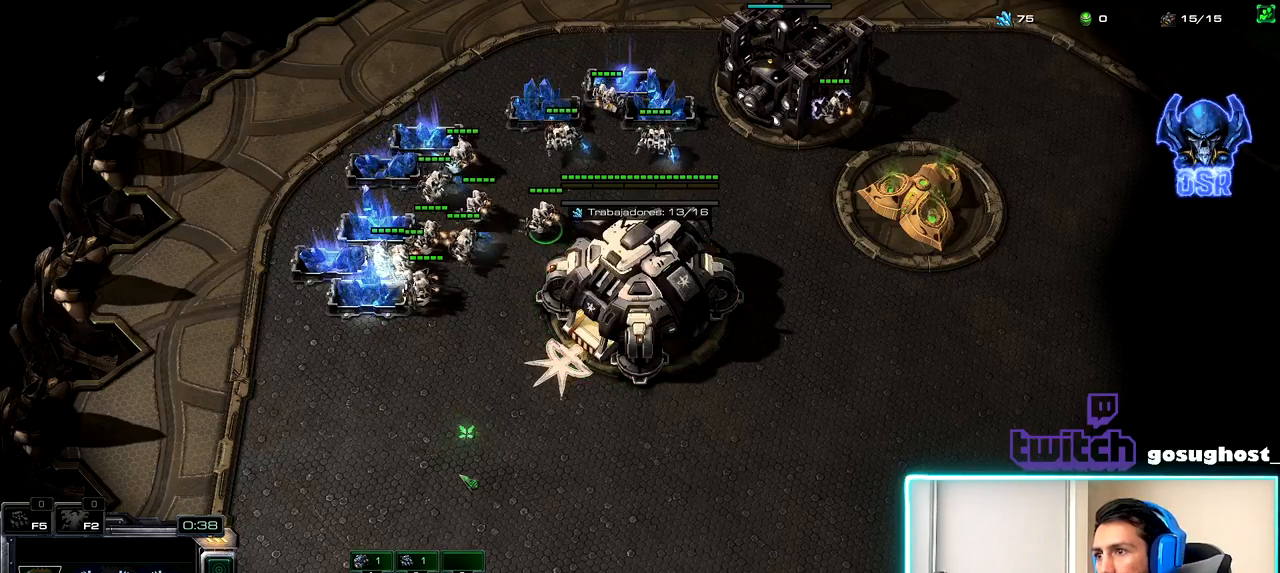
{"keys": [], "mouse": [], "events": [[67, "mouse_right", "down"], [134, "mouse_right", "up"]]}
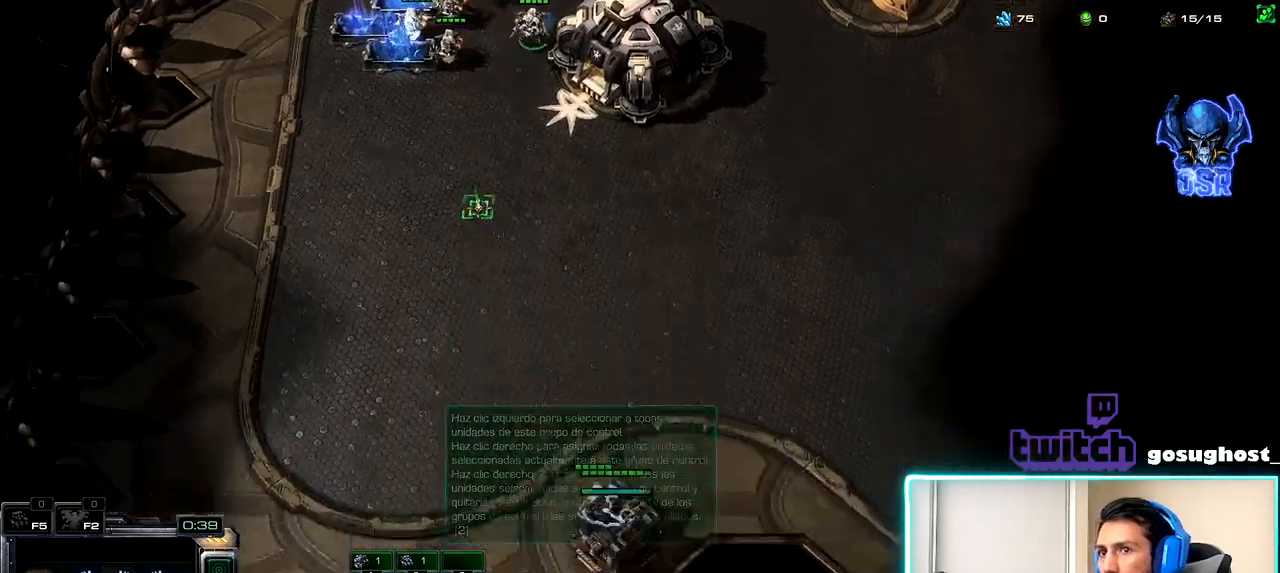
{"keys": [], "mouse": [], "events": [[250, "mouse_right", "down"], [317, "mouse_right", "up"], [400, "mouse_right", "down"], [484, "mouse_right", "up"]]}
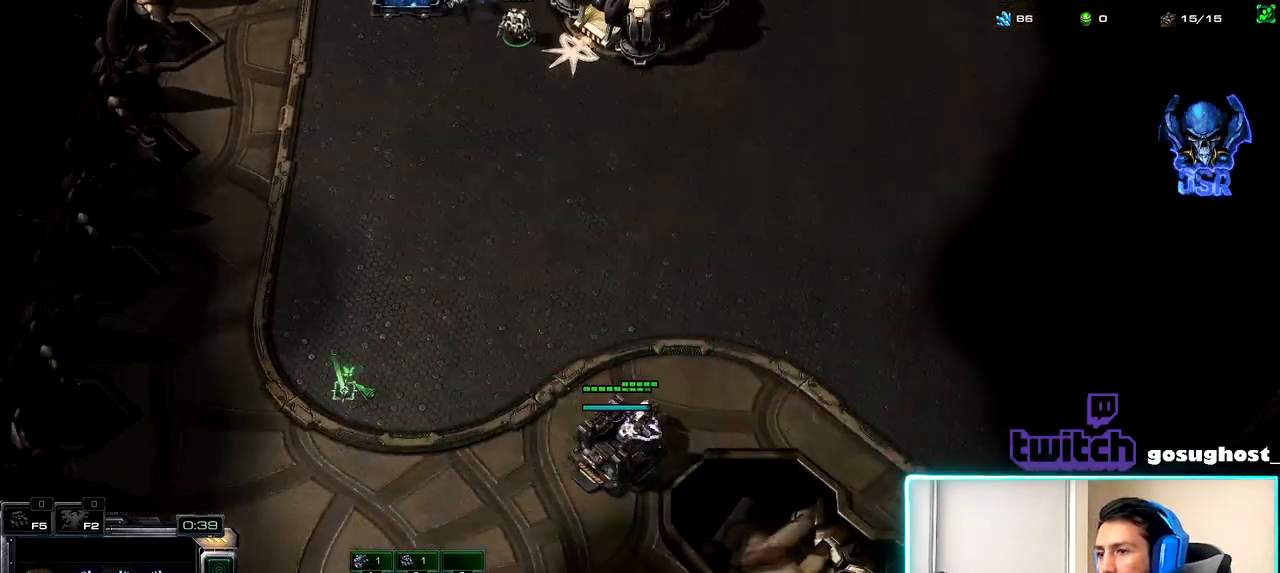
{"keys": [], "mouse": [], "events": [[50, "mouse_right", "down"], [134, "mouse_right", "up"]]}
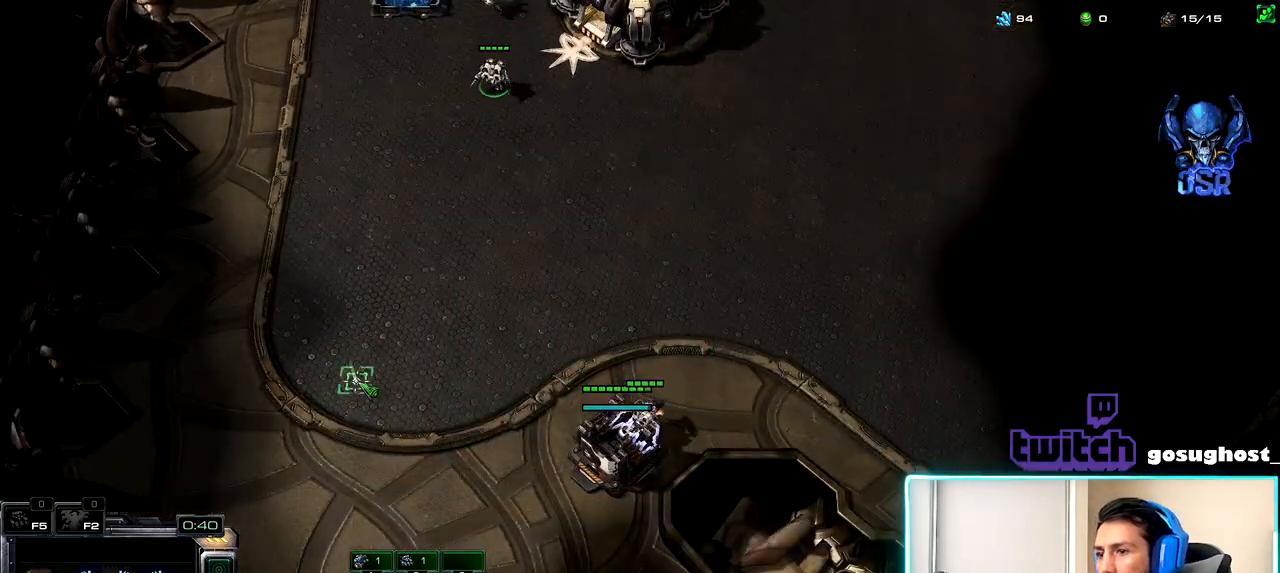
{"keys": [], "mouse": [], "events": []}
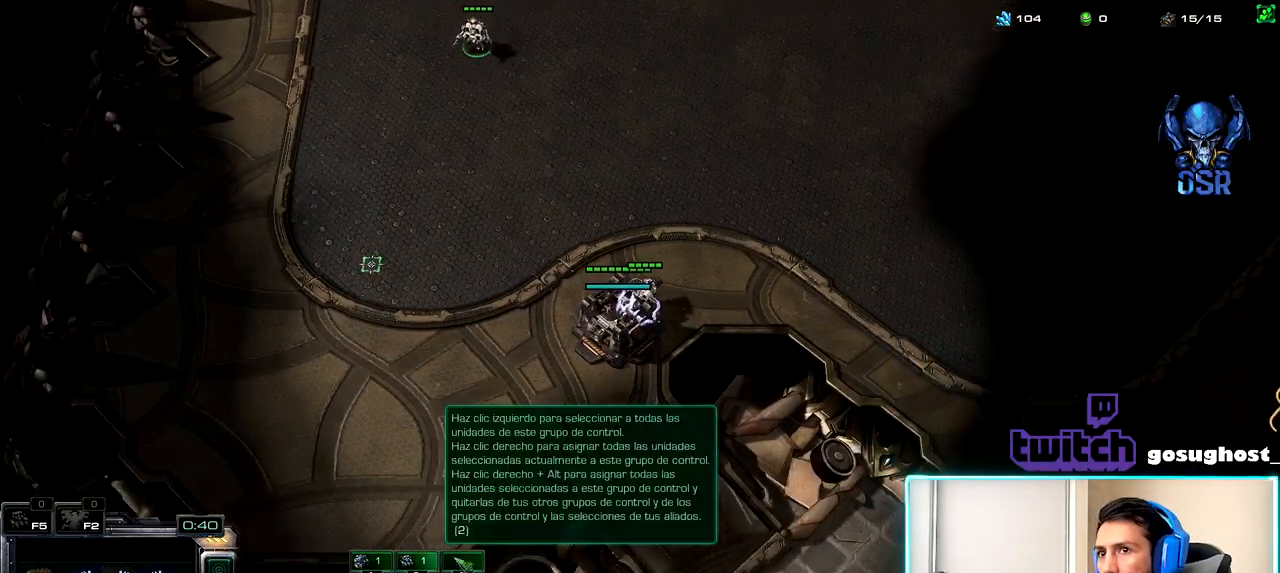
{"keys": [], "mouse": ["right"], "events": [[284, "mouse_right", "down"], [350, "mouse_right", "up"], [434, "mouse_right", "down"]]}
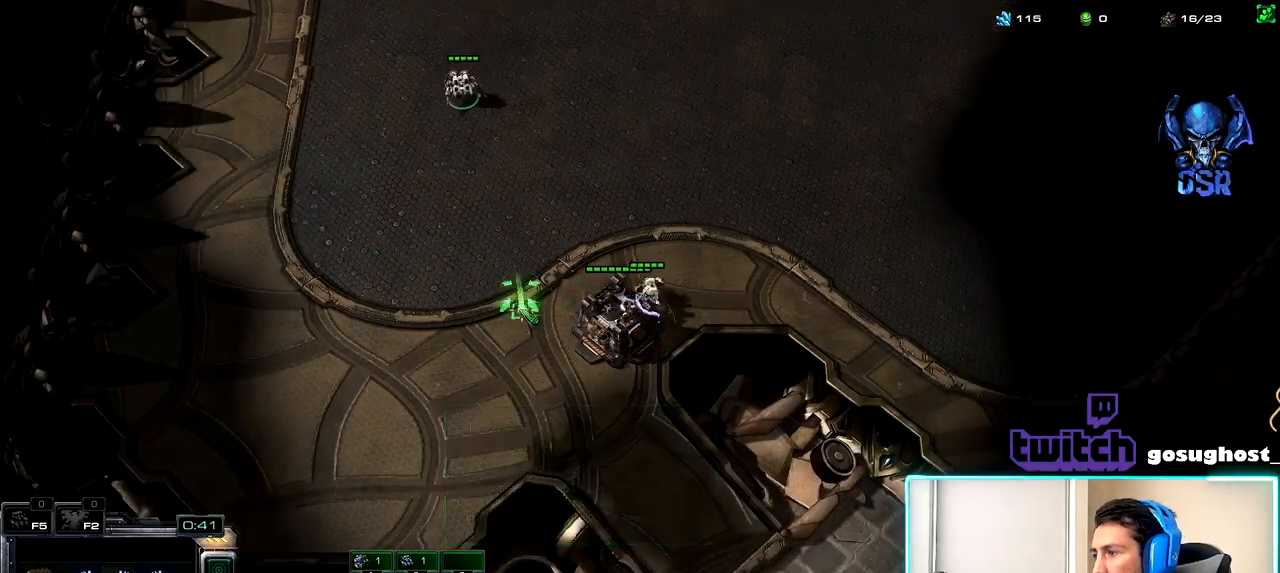
{"keys": [], "mouse": [], "events": [[17, "mouse_right", "up"], [167, "b", "down"], [267, "a", "down"], [284, "b", "up"], [367, "a", "up"]]}
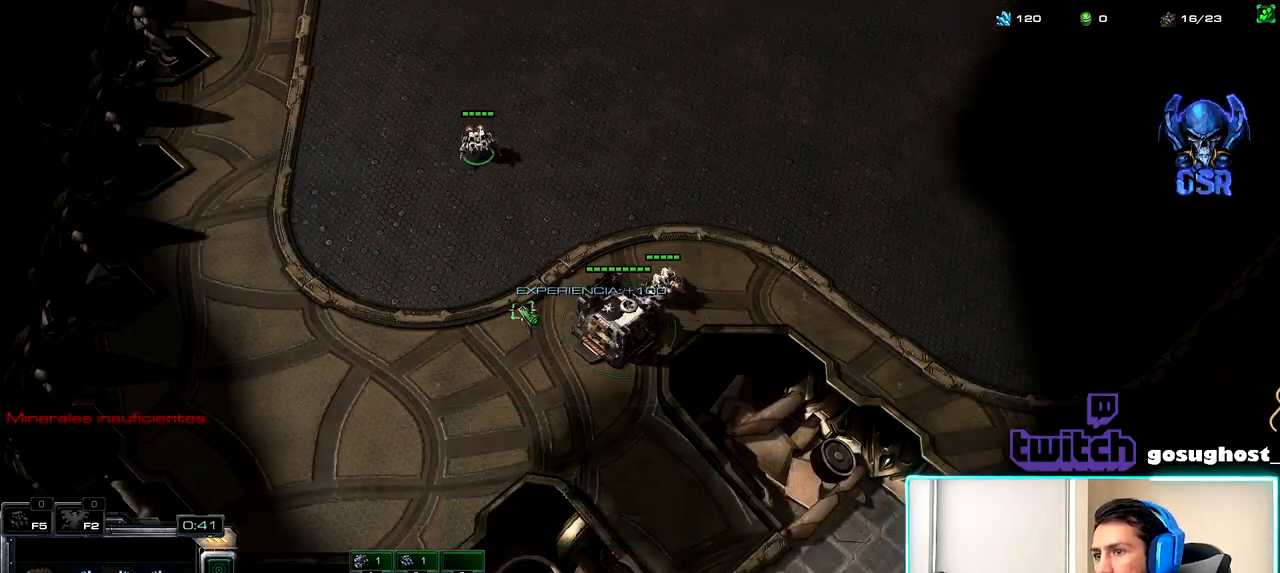
{"keys": [], "mouse": [], "events": [[34, "a", "down"], [117, "a", "up"], [217, "a", "down"], [284, "a", "up"]]}
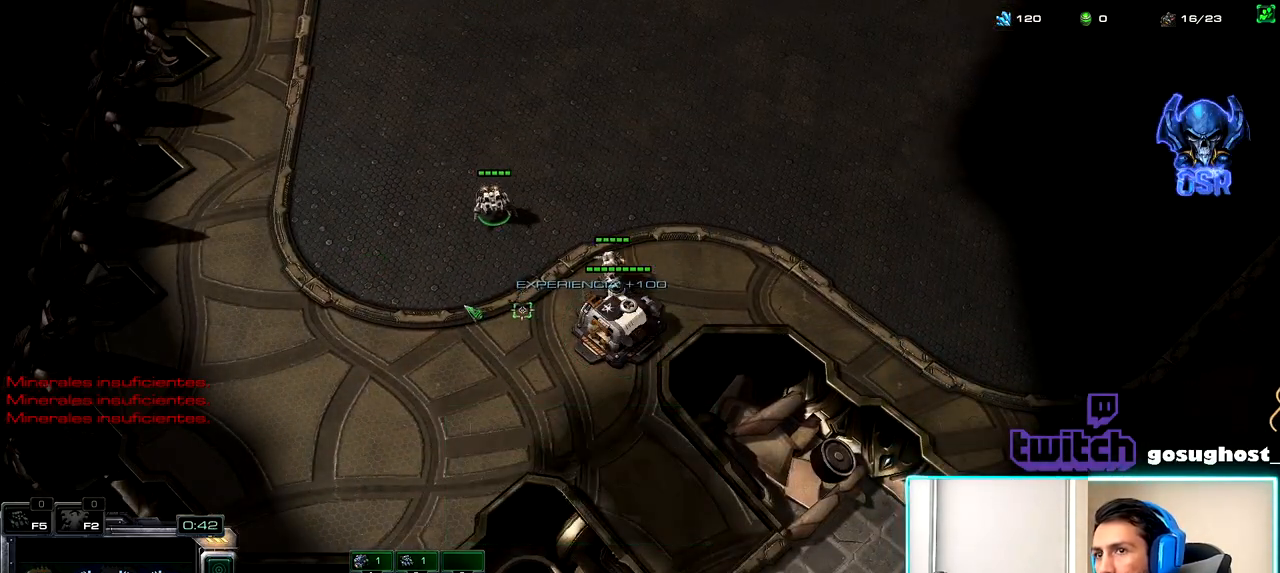
{"keys": [], "mouse": ["right"], "events": [[100, "mouse_right", "down"], [167, "mouse_right", "up"], [267, "mouse_right", "down"], [334, "mouse_right", "up"], [434, "mouse_right", "down"]]}
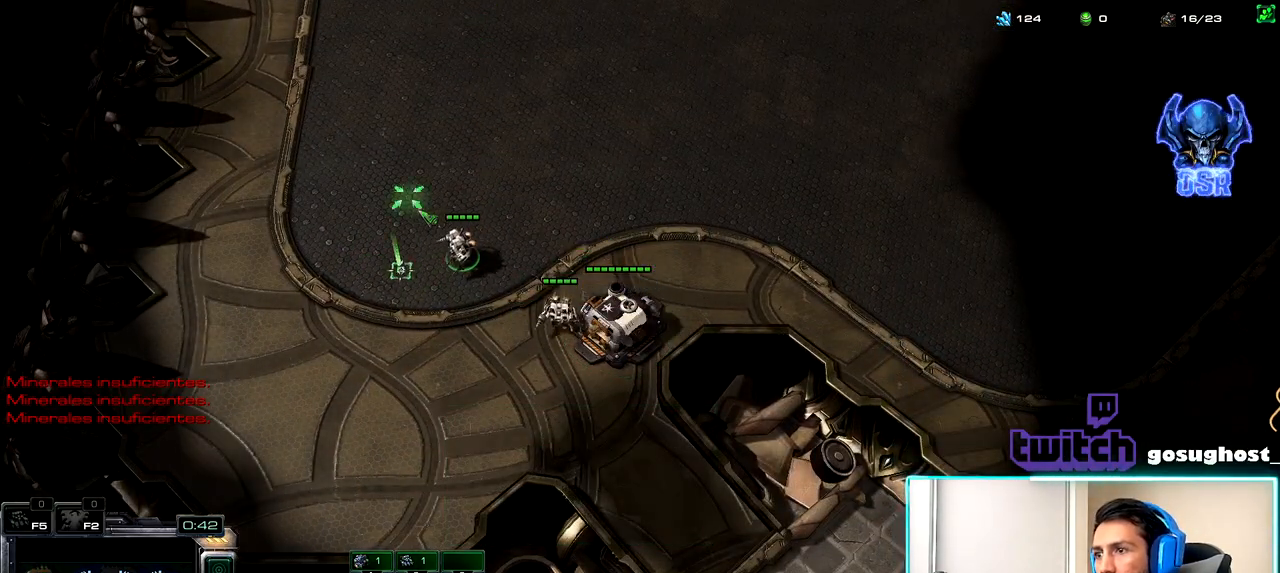
{"keys": [], "mouse": ["right"], "events": [[17, "mouse_right", "up"], [117, "mouse_right", "down"], [200, "mouse_right", "up"], [284, "mouse_right", "down"], [367, "mouse_right", "up"], [467, "mouse_right", "down"]]}
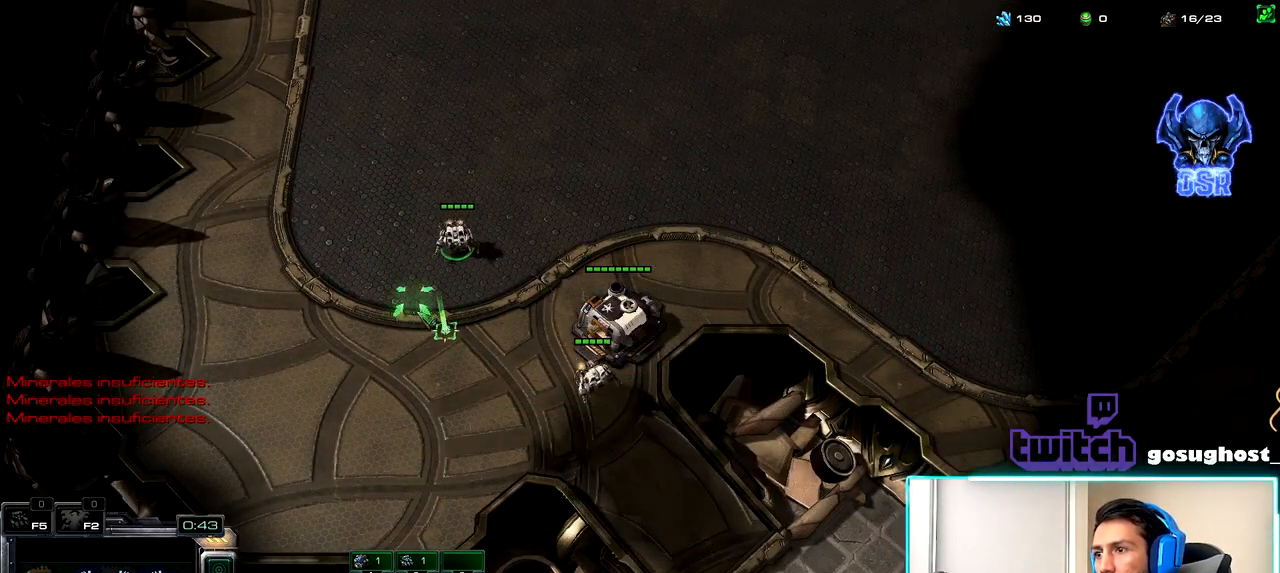
{"keys": ["a"], "mouse": [], "events": [[50, "mouse_right", "up"], [117, "mouse_right", "down"], [217, "mouse_right", "up"], [284, "mouse_right", "down"], [367, "mouse_right", "up"], [417, "a", "down"]]}
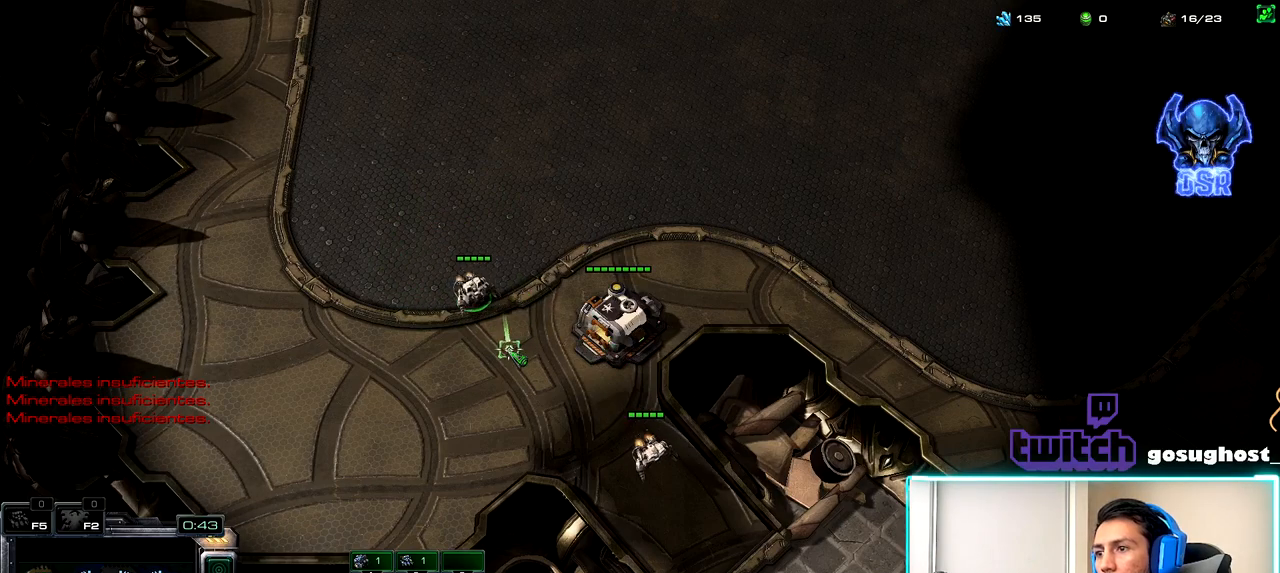
{"keys": [], "mouse": [], "events": [[17, "a", "up"]]}
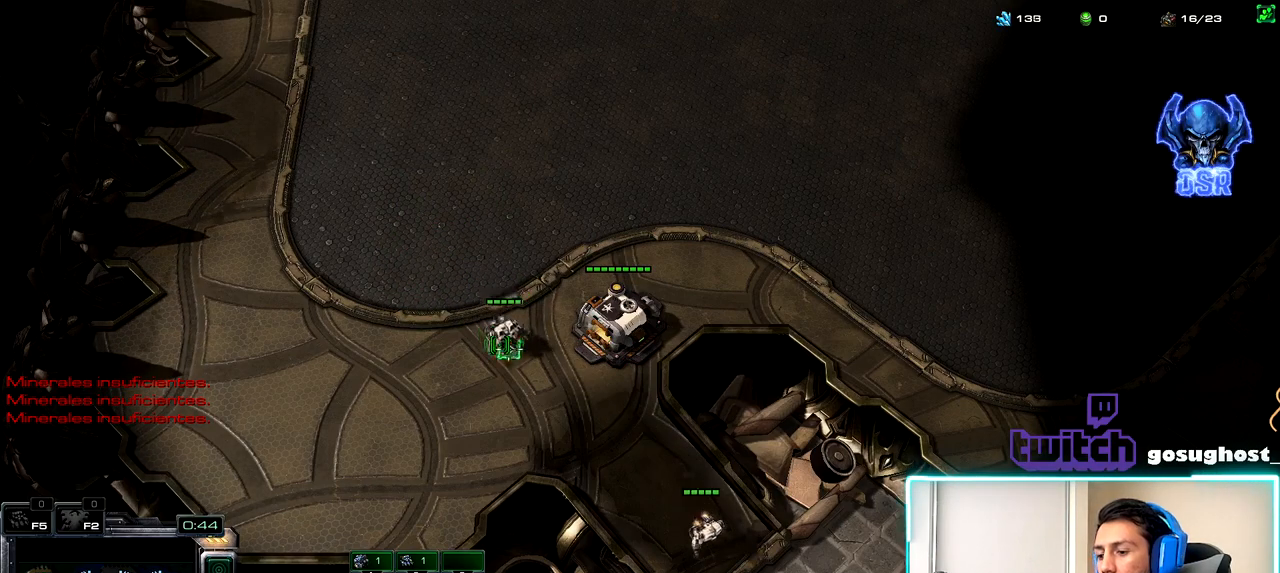
{"keys": [], "mouse": [], "events": []}
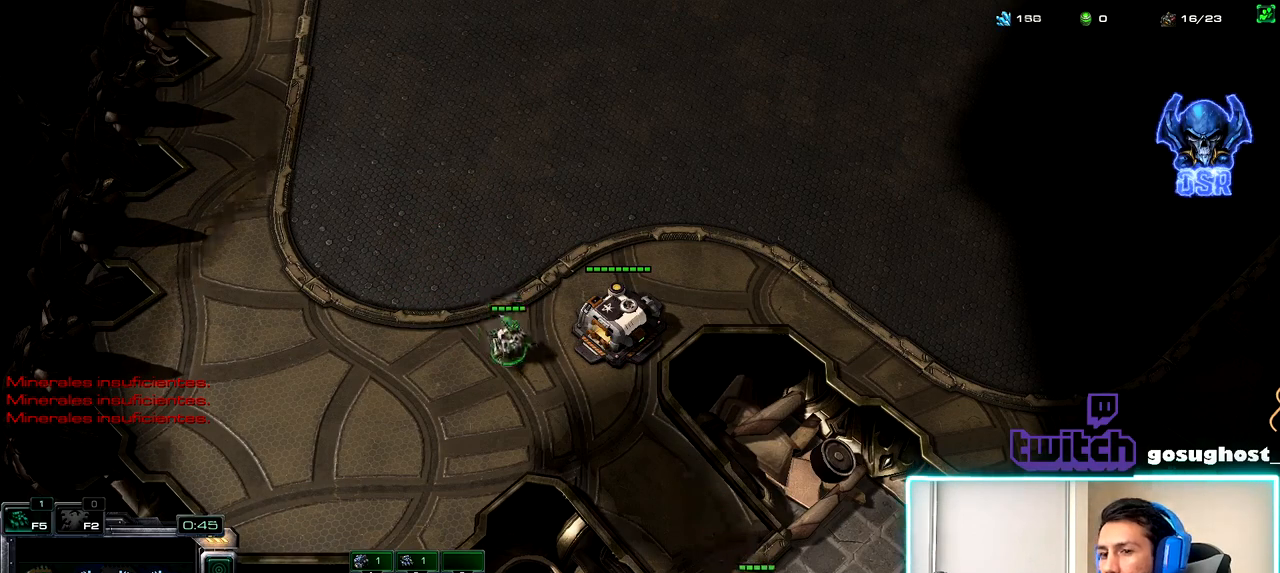
{"keys": [], "mouse": [], "events": []}
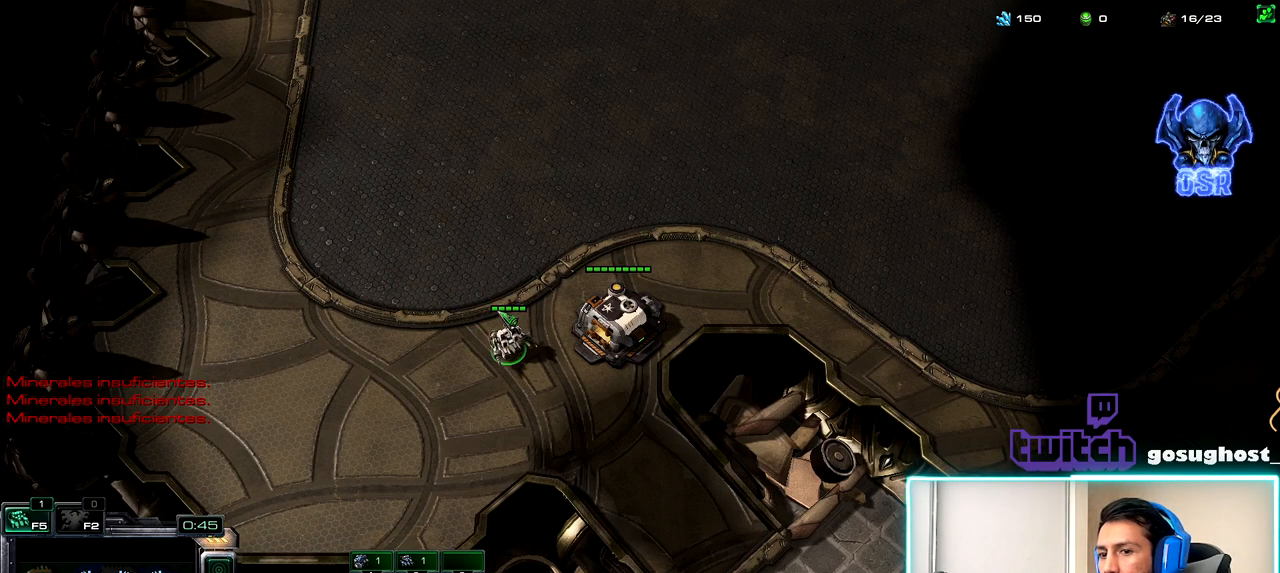
{"keys": [], "mouse": [], "events": [[150, "a", "down"], [234, "a", "up"]]}
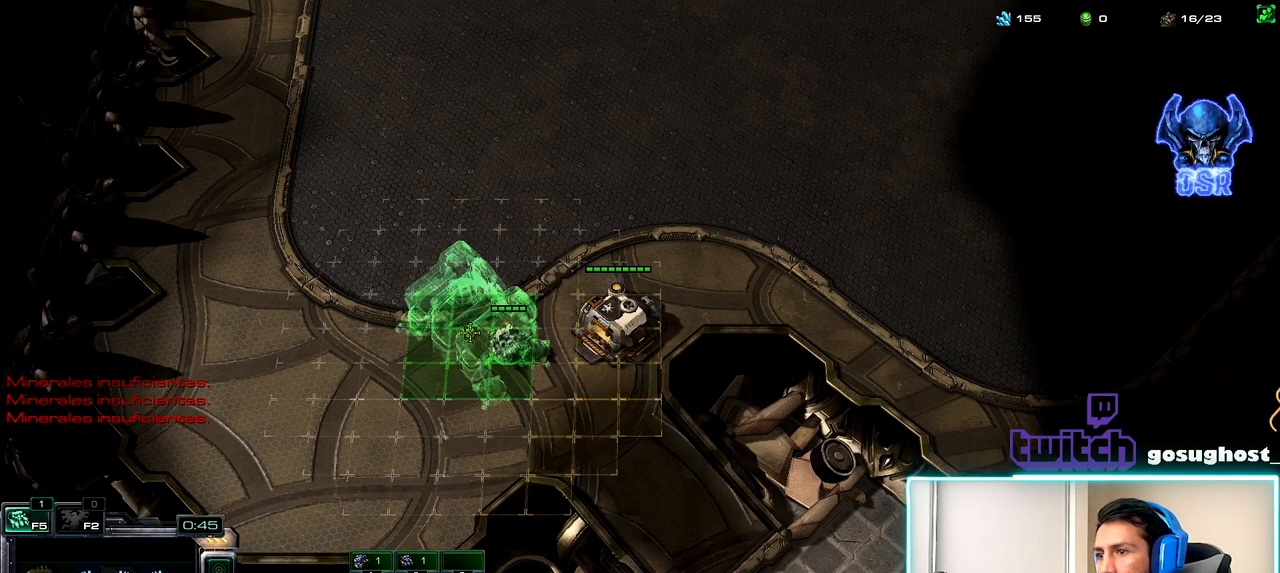
{"keys": [], "mouse": [], "events": []}
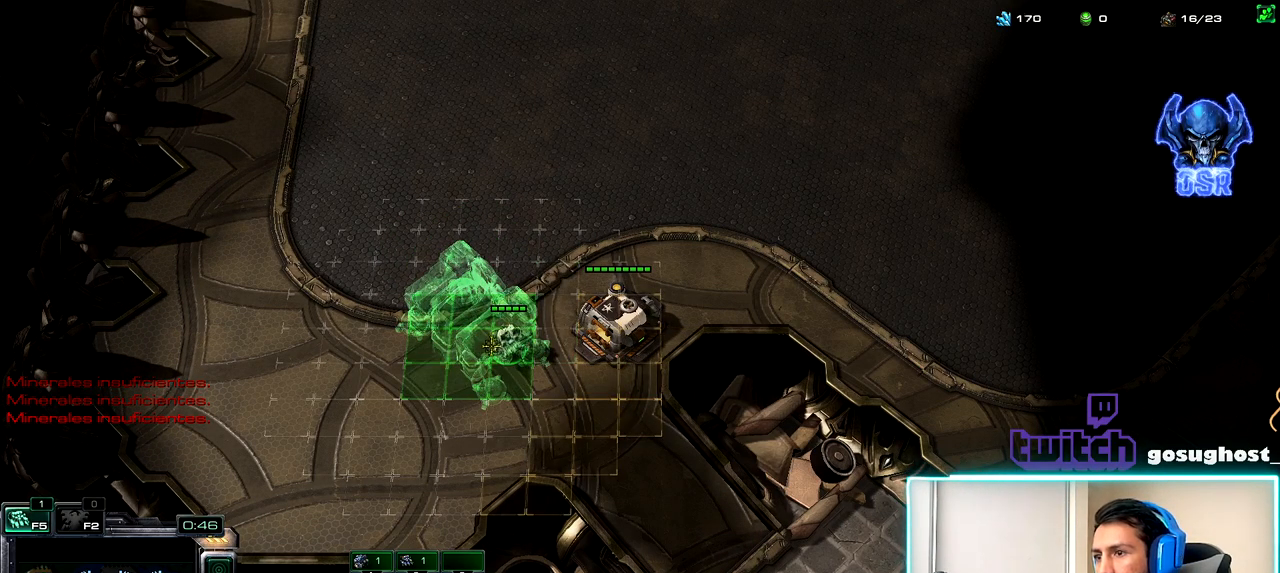
{"keys": [], "mouse": [], "events": [[267, "mouse_left", "down"], [334, "mouse_left", "up"]]}